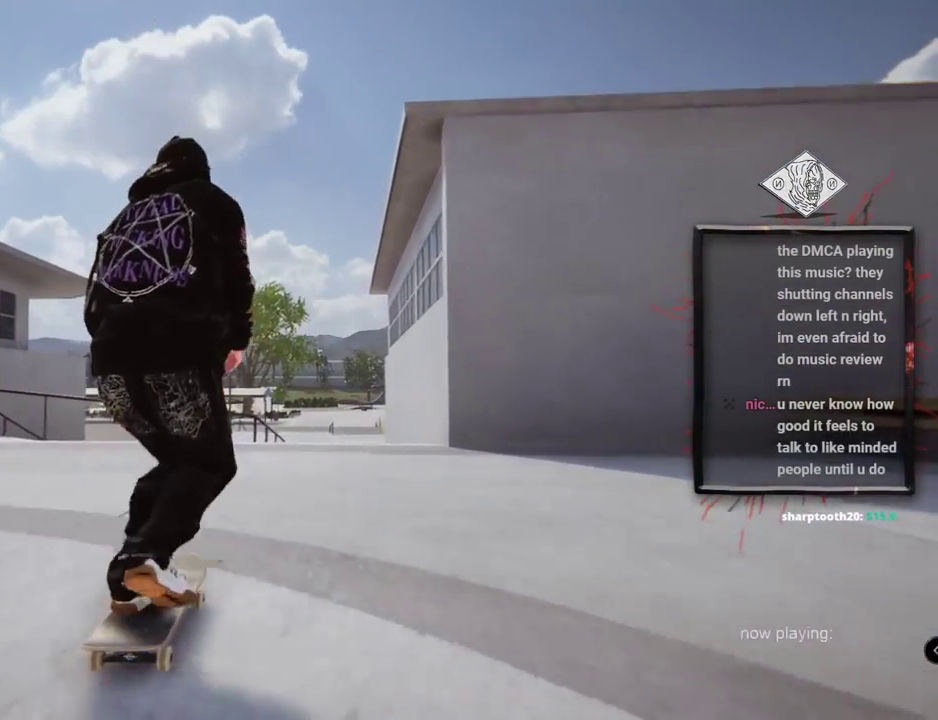
Gameplay with a controller (Xbox layout); each line is a JSON object with the inputs held at the frame after it. "events" lists button and stick changes between this image and that frame as [ms after this image, input, new state], when the widget could be followed in between. Not read: L1 L3 R2 R3.
{"buttons": [], "left_stick": "center", "right_stick": "center", "events": [[200, "L2", "down"], [250, "A", "up"], [334, "L2", "up"]]}
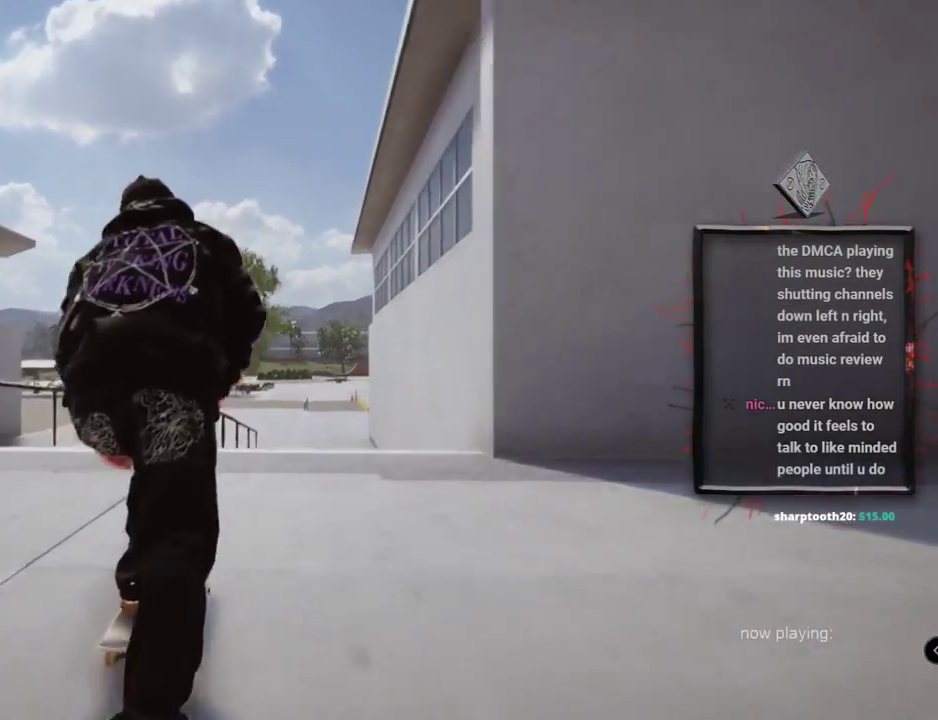
{"buttons": ["L2"], "left_stick": "center", "right_stick": "center", "events": [[16, "right_stick", "up"], [33, "L2", "down"], [50, "left_stick", "up"], [400, "left_stick", "center"], [400, "right_stick", "down-right"], [483, "right_stick", "center"]]}
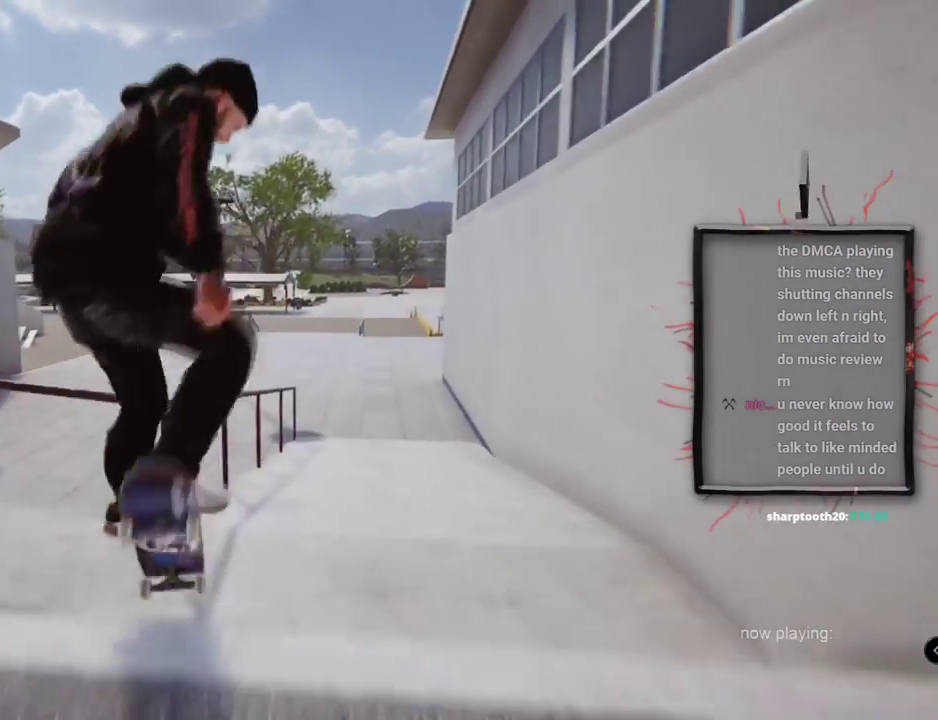
{"buttons": ["L2"], "left_stick": "center", "right_stick": "center", "events": []}
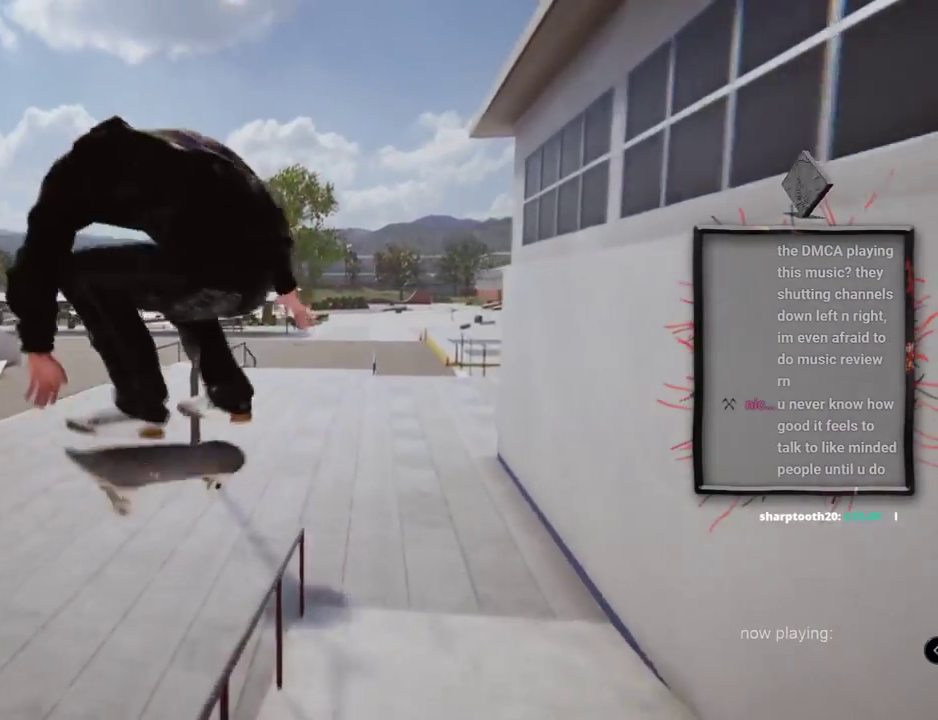
{"buttons": ["L2"], "left_stick": "center", "right_stick": "center", "events": [[233, "L2", "up"], [433, "L2", "down"]]}
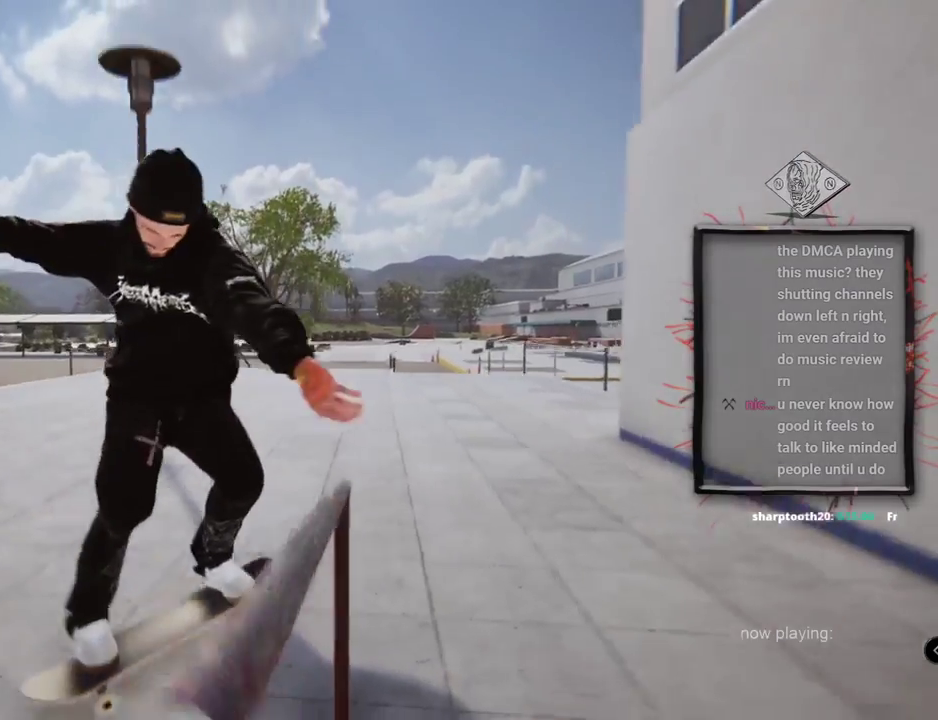
{"buttons": ["A"], "left_stick": "center", "right_stick": "center", "events": [[234, "L2", "up"], [284, "A", "down"]]}
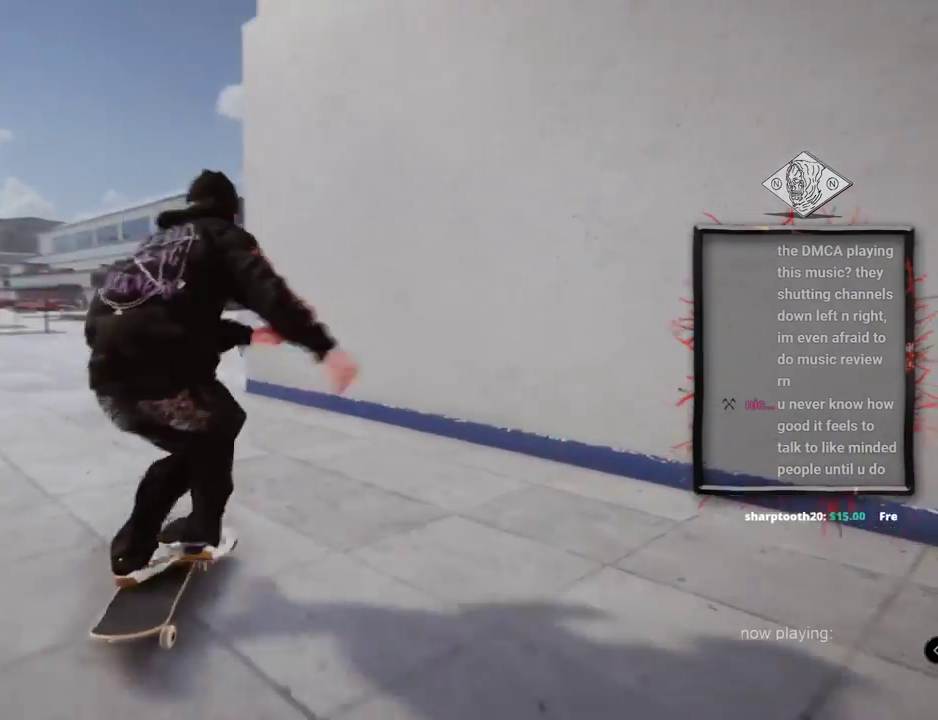
{"buttons": ["A"], "left_stick": "center", "right_stick": "center", "events": [[16, "DPAD_UP", "down"], [266, "DPAD_UP", "up"]]}
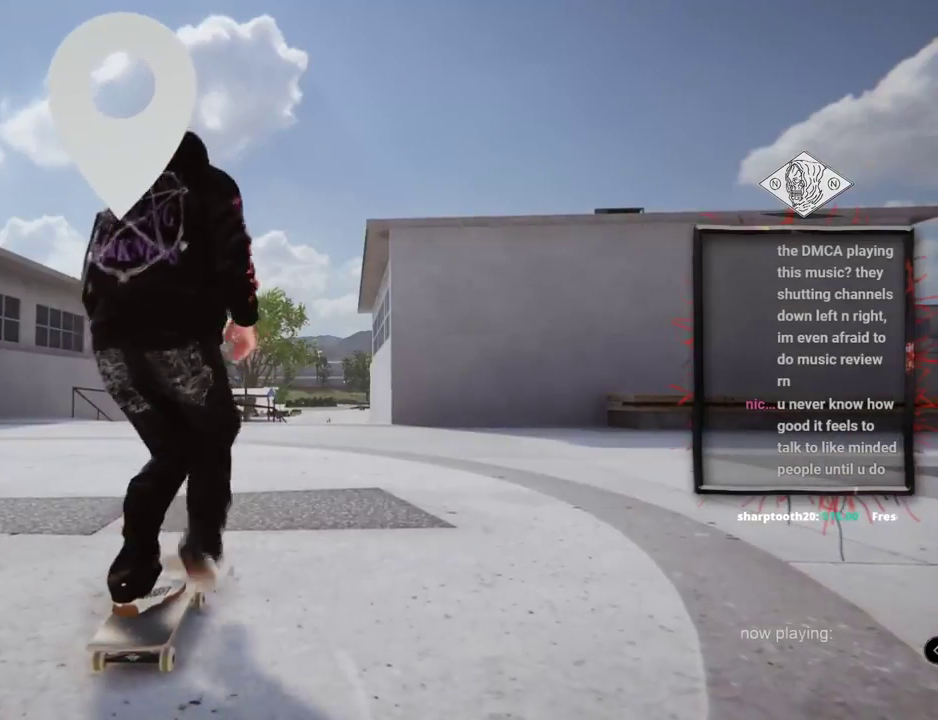
{"buttons": ["A"], "left_stick": "center", "right_stick": "center", "events": []}
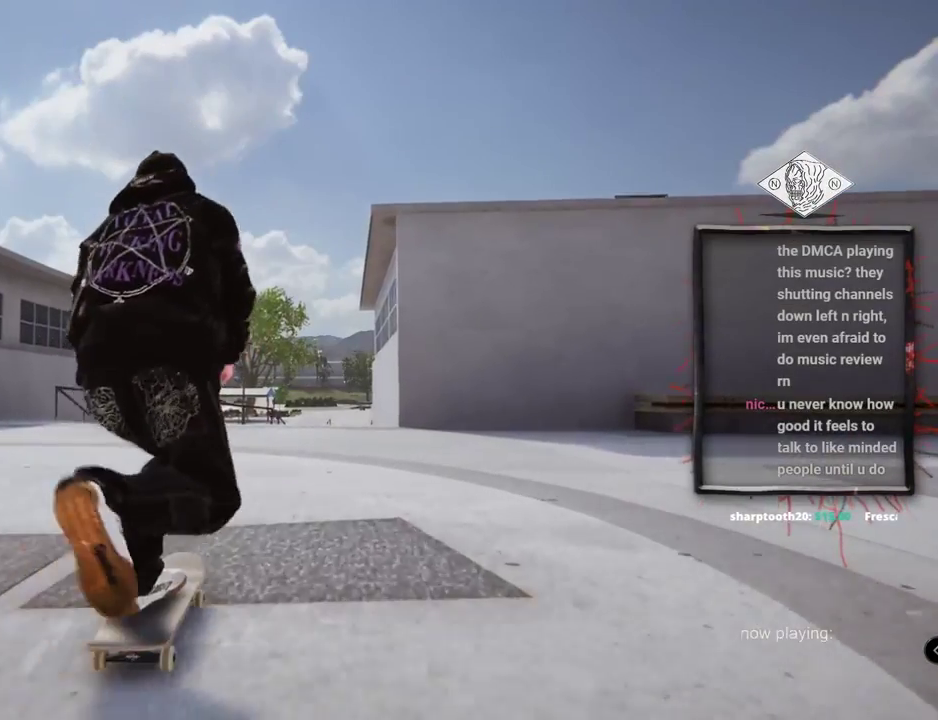
{"buttons": ["A"], "left_stick": "center", "right_stick": "center", "events": []}
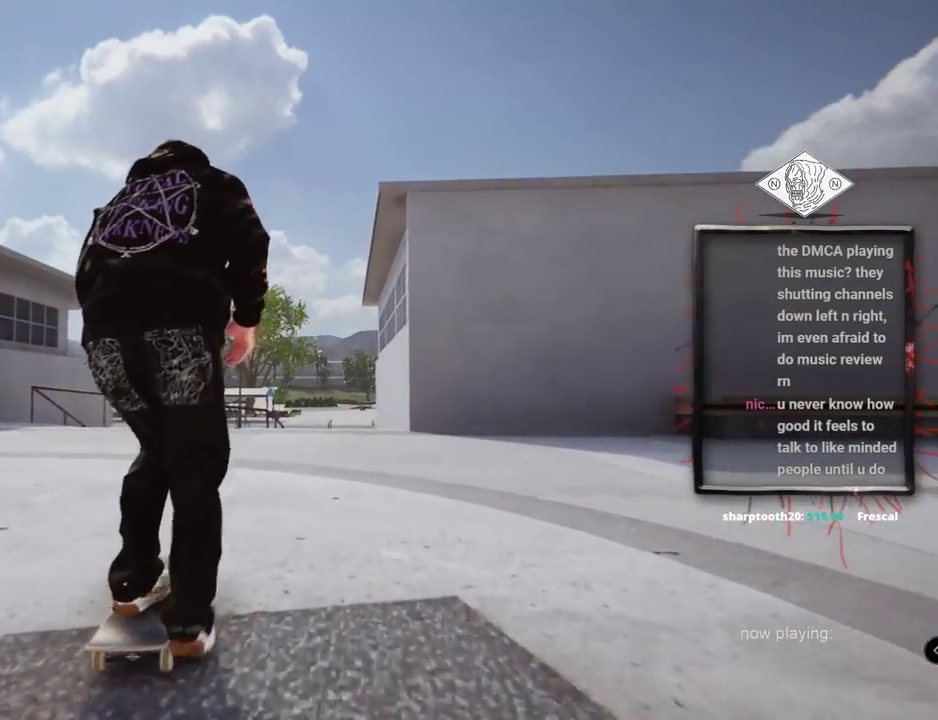
{"buttons": ["A"], "left_stick": "center", "right_stick": "center", "events": []}
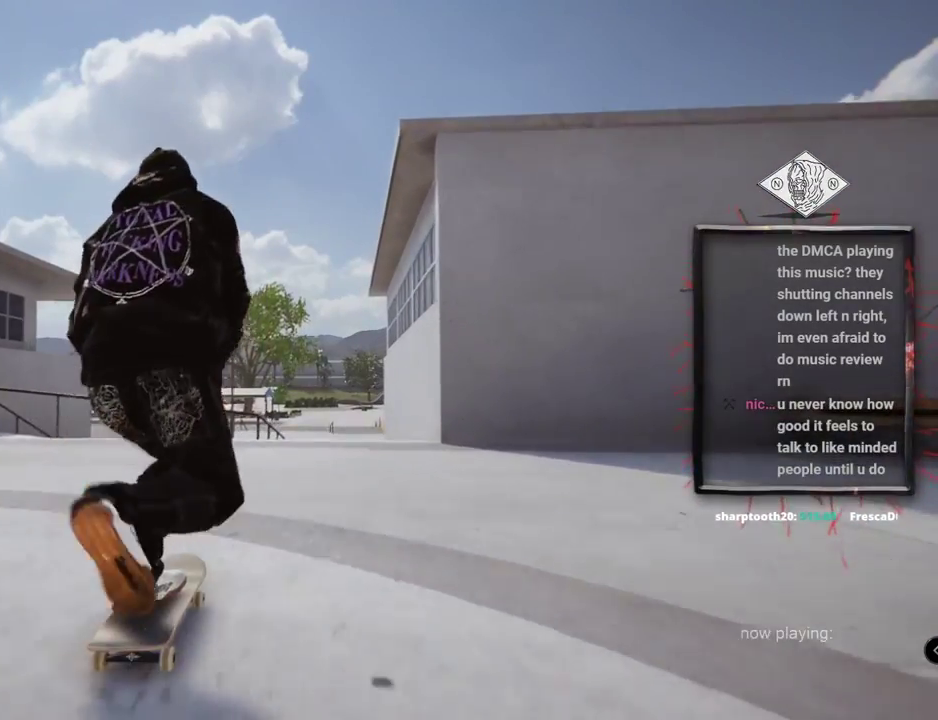
{"buttons": [], "left_stick": "center", "right_stick": "center", "events": [[83, "L2", "down"], [150, "L2", "up"], [233, "A", "up"]]}
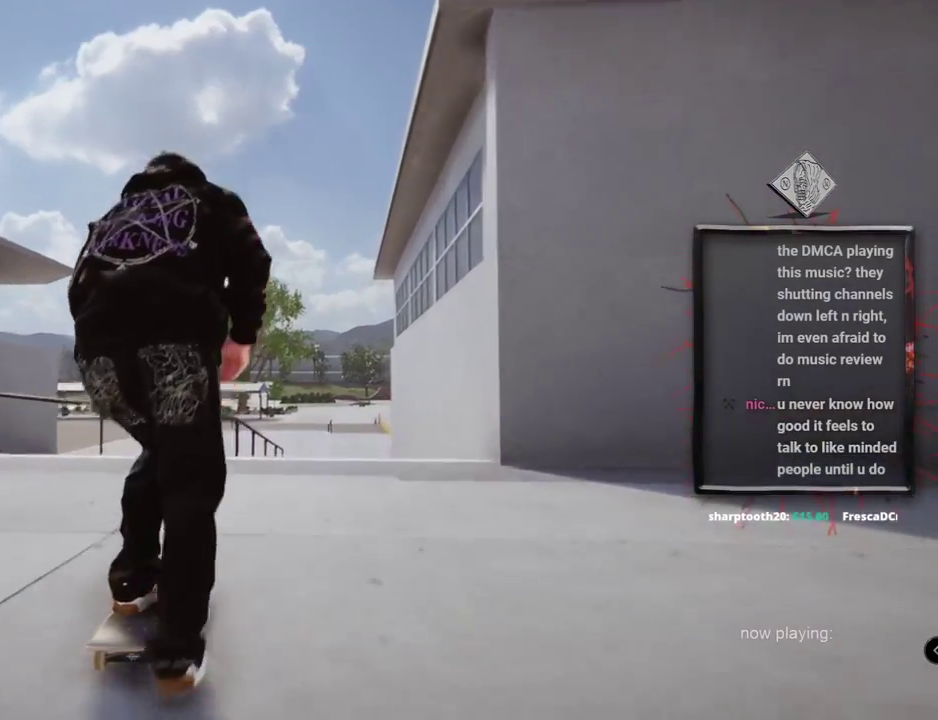
{"buttons": [], "left_stick": "center", "right_stick": "center", "events": [[83, "right_stick", "up"], [100, "left_stick", "up"], [384, "left_stick", "center"], [384, "right_stick", "right"], [467, "right_stick", "center"]]}
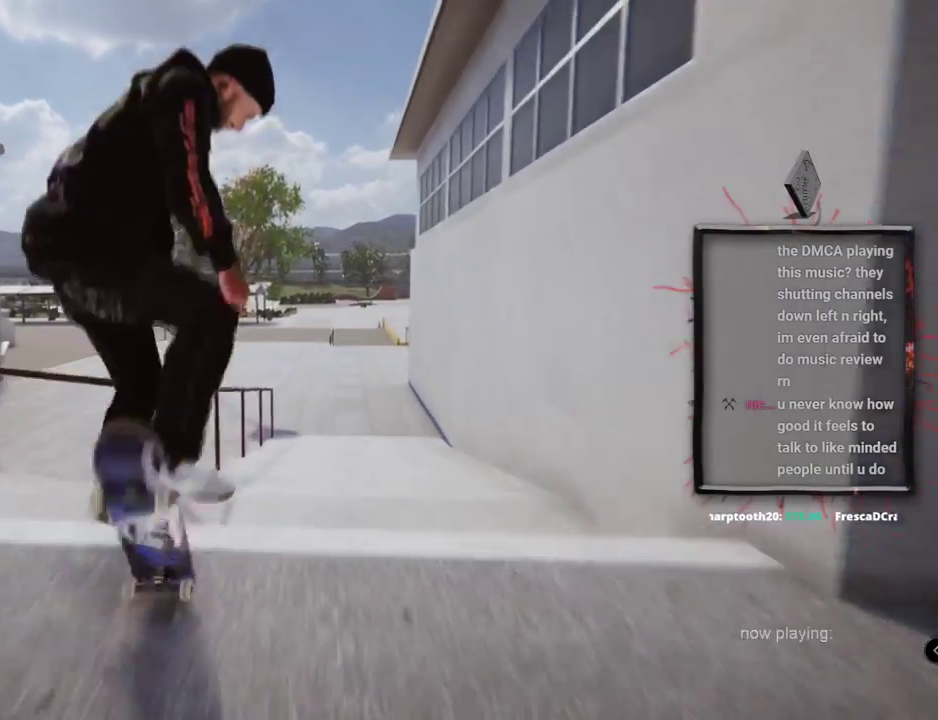
{"buttons": [], "left_stick": "right", "right_stick": "down-left"}
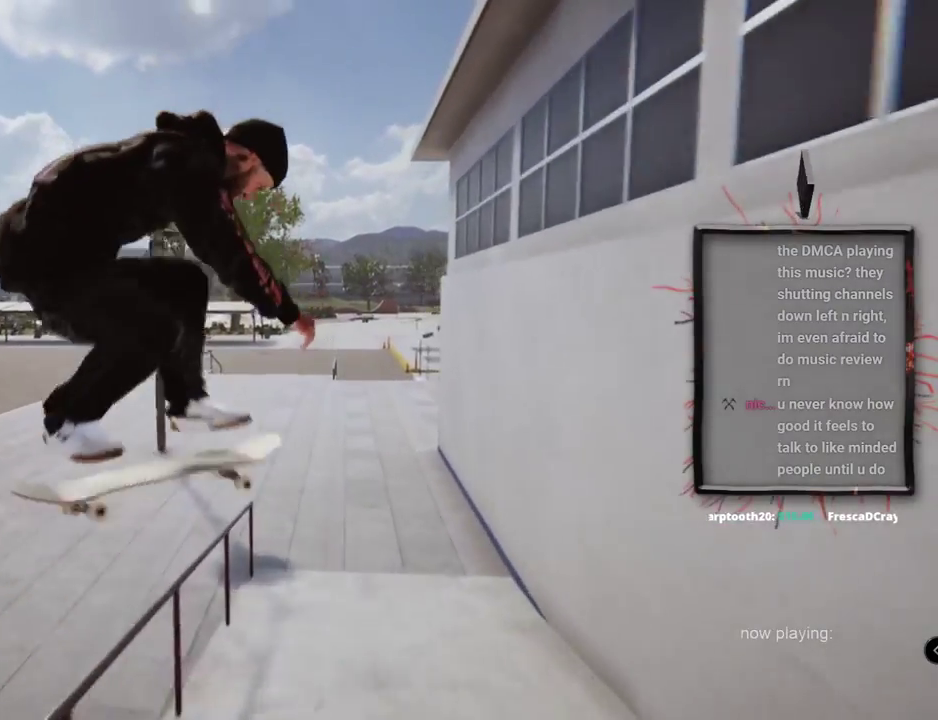
{"buttons": [], "left_stick": "down-right", "right_stick": "down-left", "events": [[17, "left_stick", "down-right"]]}
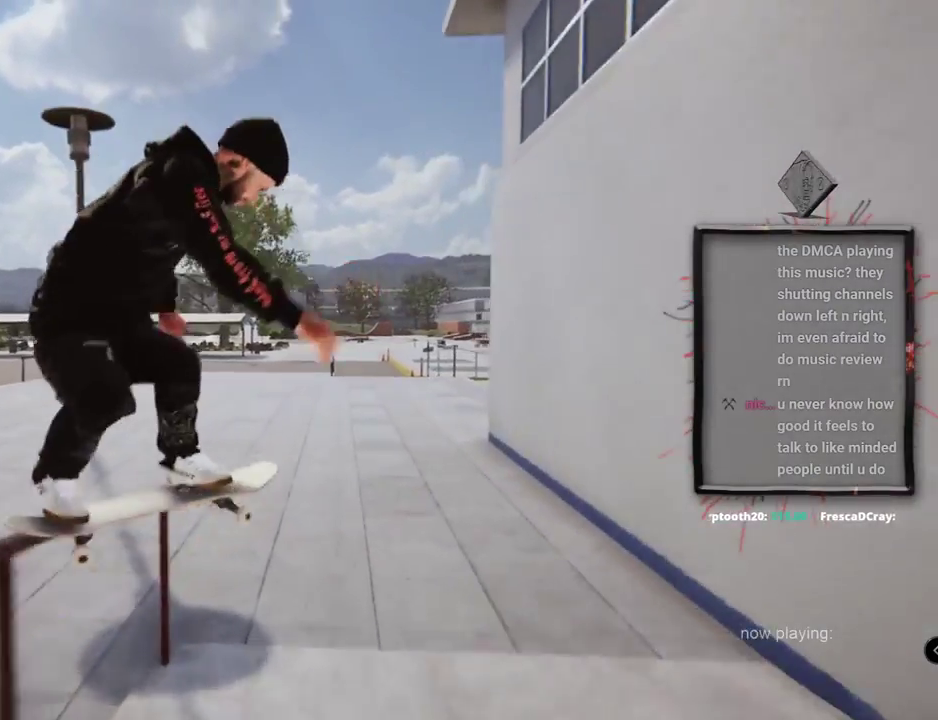
{"buttons": [], "left_stick": "center", "right_stick": "center", "events": [[300, "left_stick", "center"], [317, "right_stick", "center"]]}
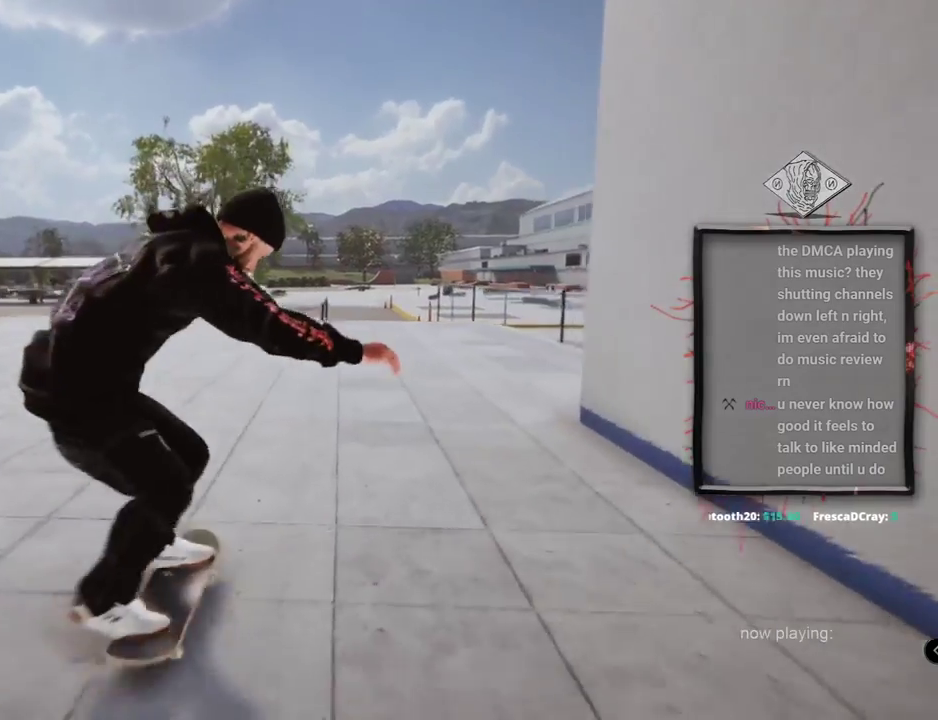
{"buttons": [], "left_stick": "center", "right_stick": "center", "events": []}
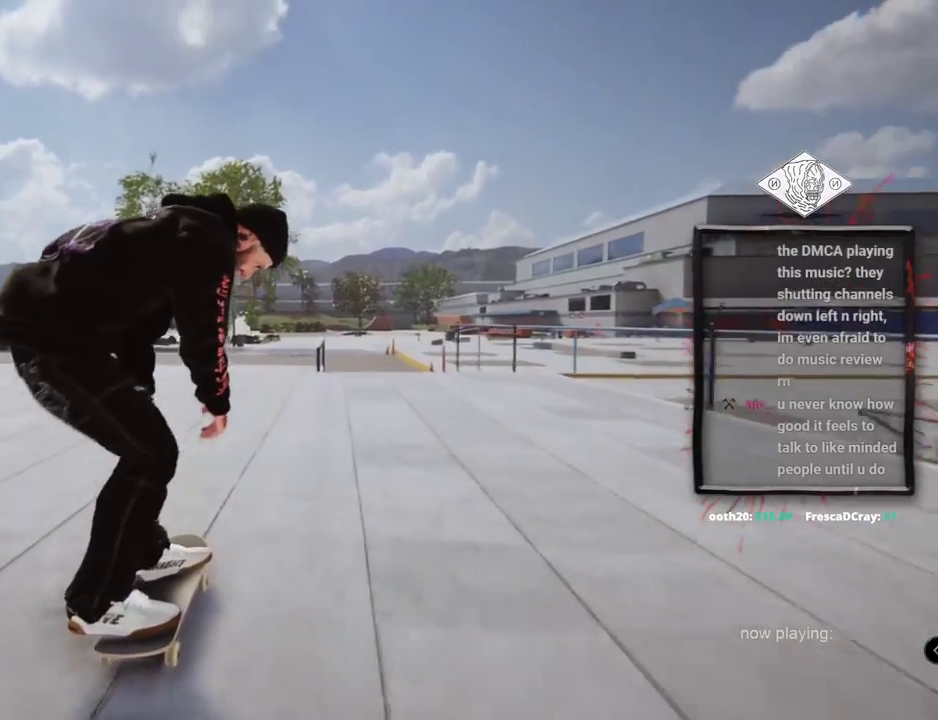
{"buttons": [], "left_stick": "up", "right_stick": "up", "events": [[467, "left_stick", "up"], [483, "right_stick", "up"]]}
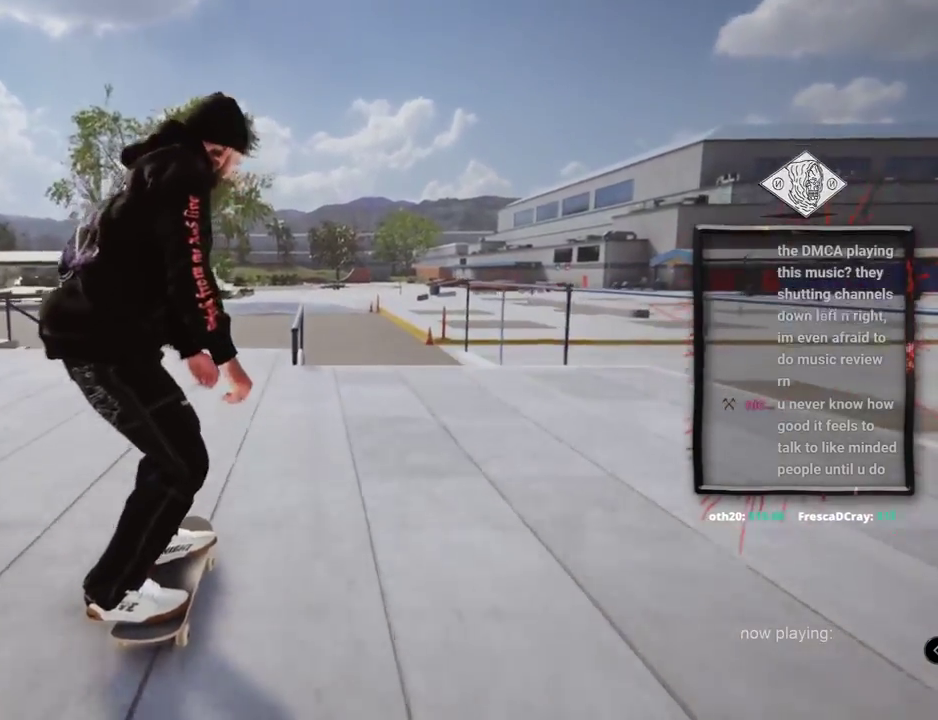
{"buttons": [], "left_stick": "right", "right_stick": "up-left", "events": [[117, "left_stick", "center"], [167, "right_stick", "center"], [434, "left_stick", "right"], [484, "right_stick", "up-left"]]}
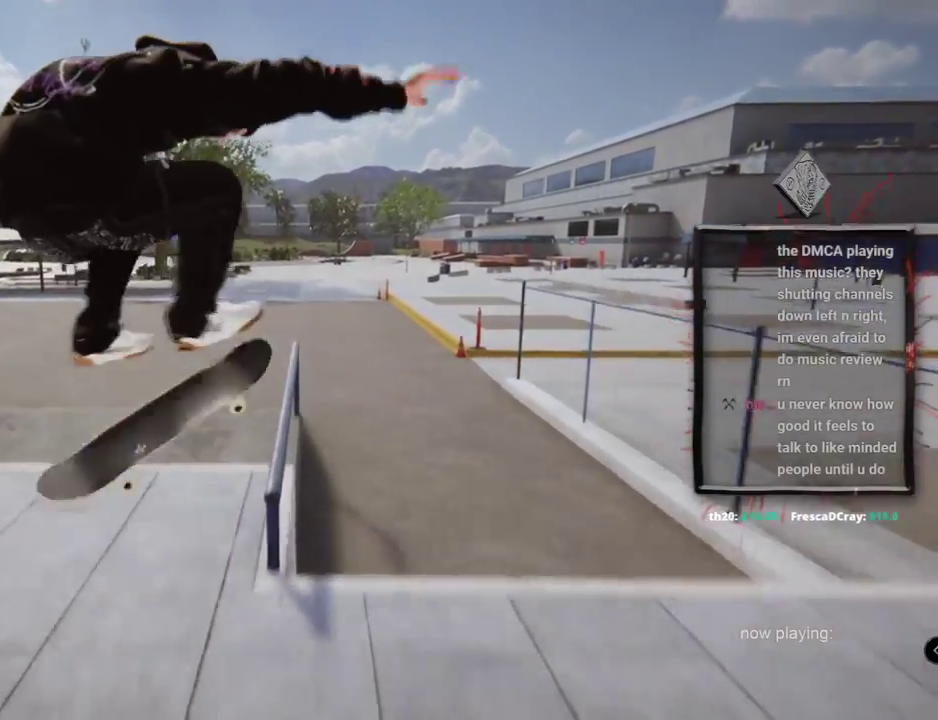
{"buttons": [], "left_stick": "right", "right_stick": "up-left", "events": []}
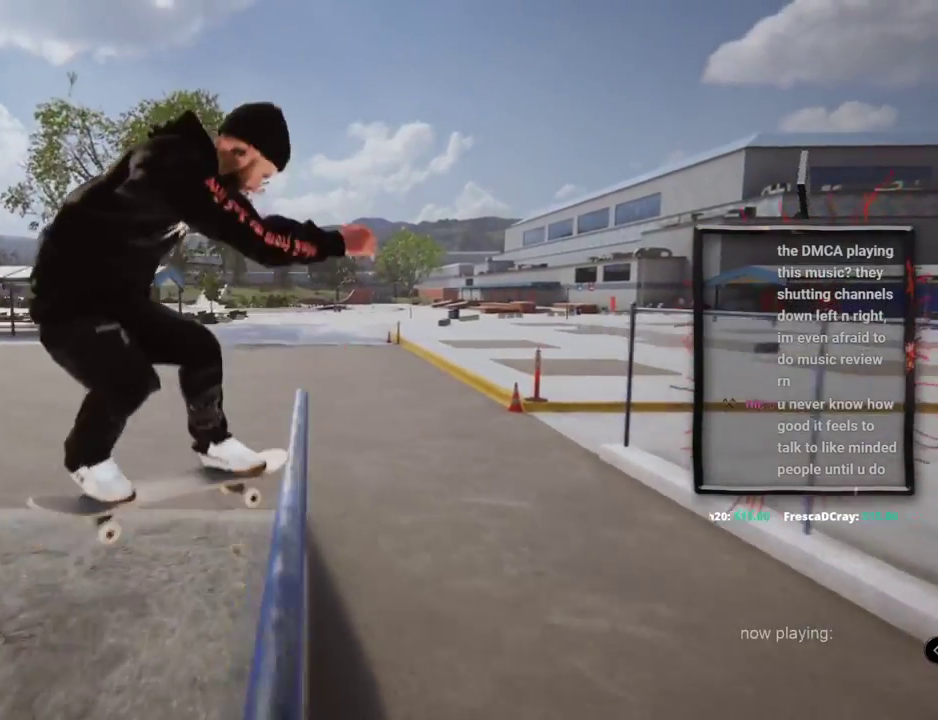
{"buttons": [], "left_stick": "center", "right_stick": "center", "events": [[401, "right_stick", "center"], [417, "left_stick", "center"]]}
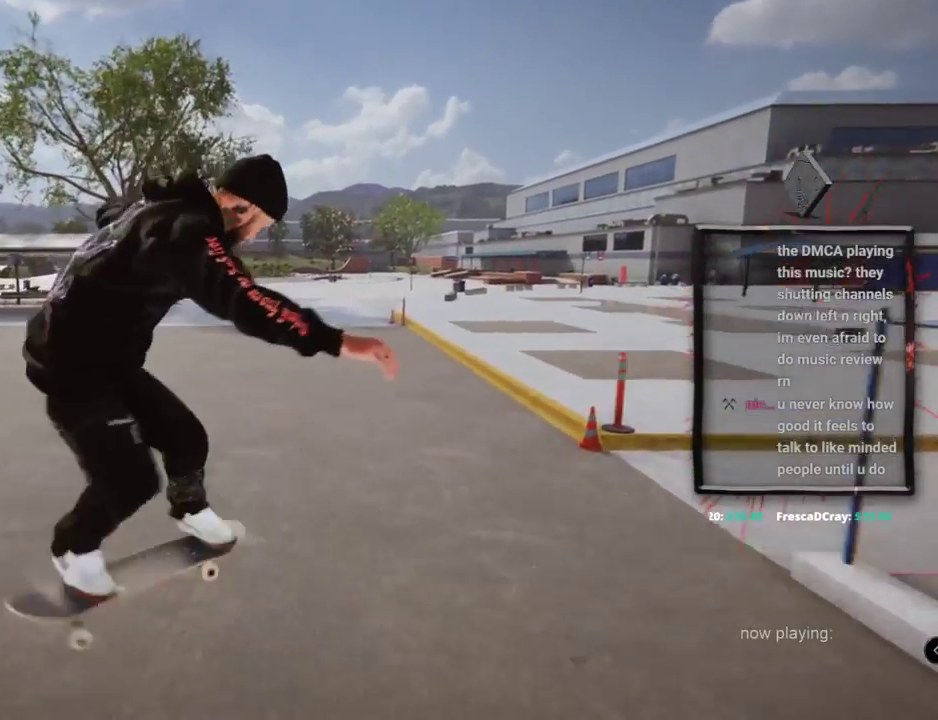
{"buttons": ["L2"], "left_stick": "center", "right_stick": "center", "events": [[384, "L2", "down"]]}
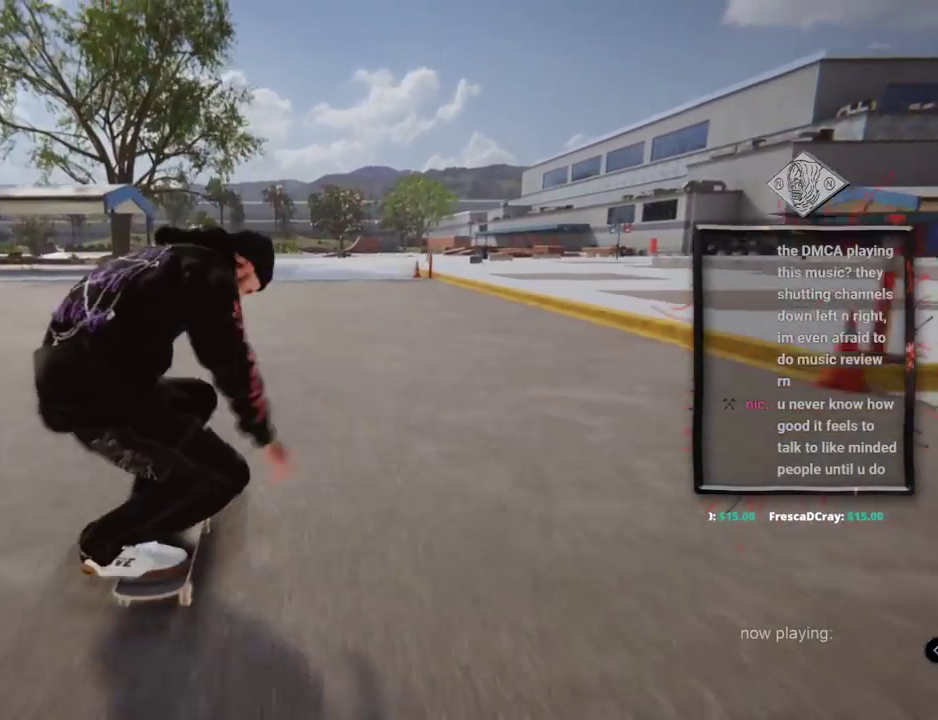
{"buttons": ["L2"], "left_stick": "center", "right_stick": "center", "events": []}
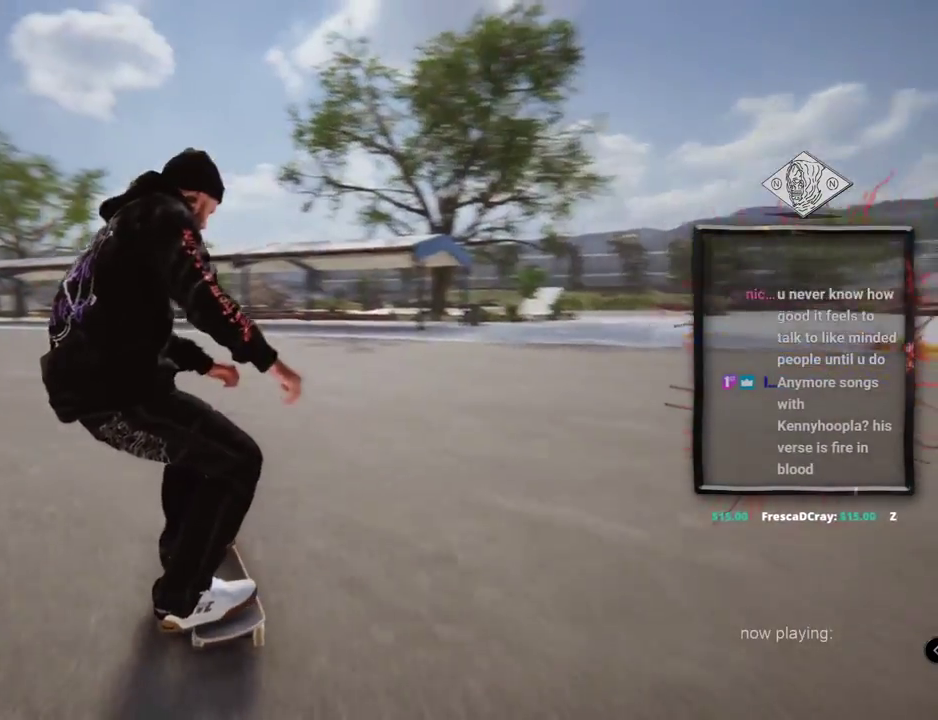
{"buttons": ["L2"], "left_stick": "center", "right_stick": "down", "events": [[67, "right_stick", "up"], [83, "left_stick", "up"], [434, "left_stick", "center"], [434, "right_stick", "down"]]}
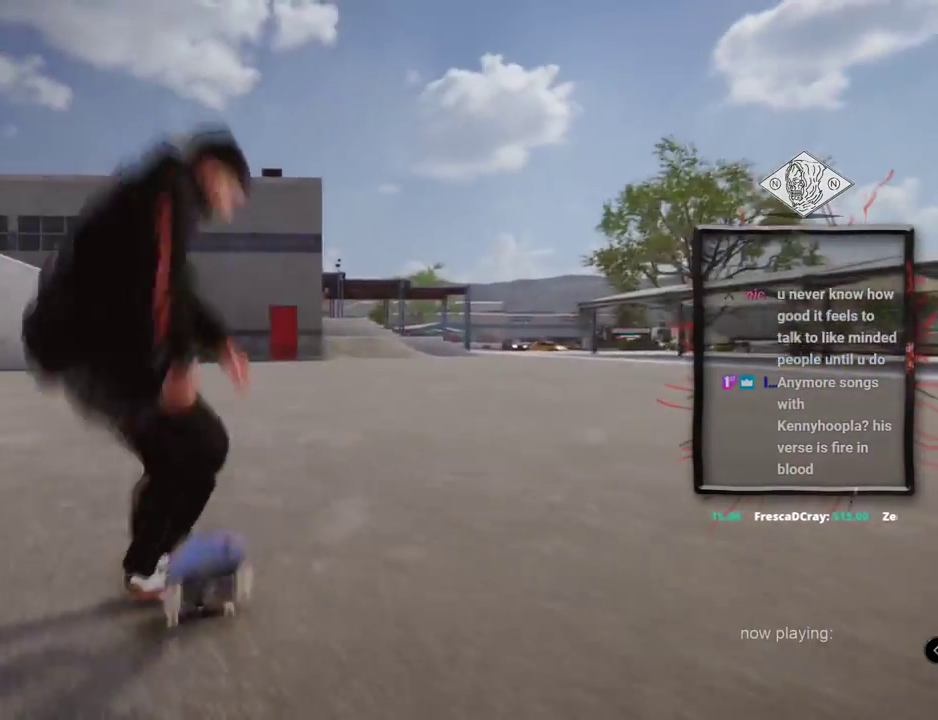
{"buttons": ["L2"], "left_stick": "center", "right_stick": "center", "events": [[17, "right_stick", "center"]]}
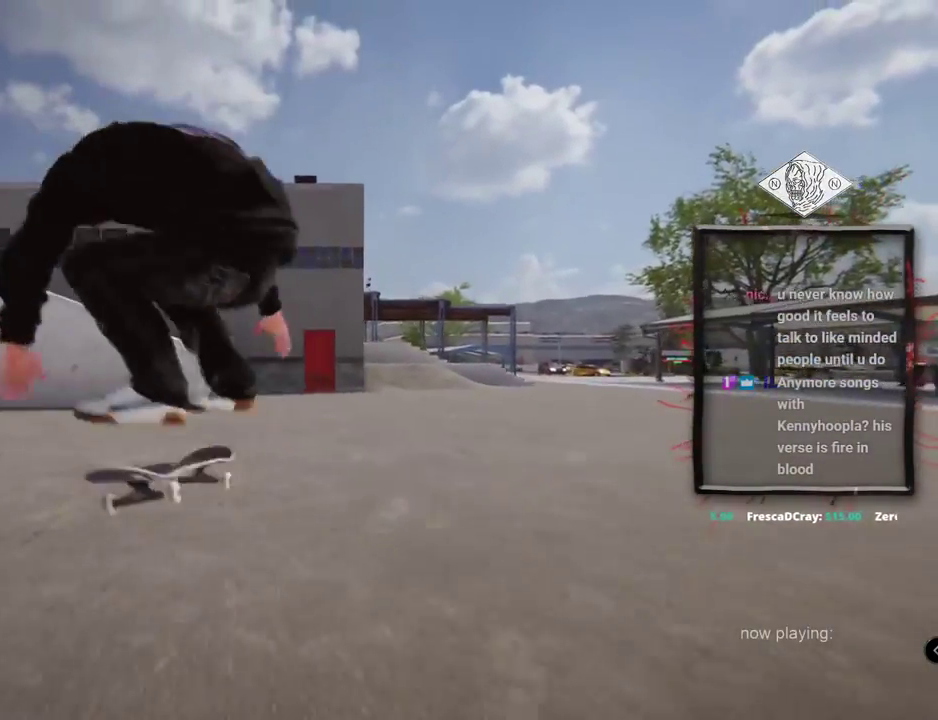
{"buttons": [], "left_stick": "center", "right_stick": "center", "events": [[33, "L2", "up"]]}
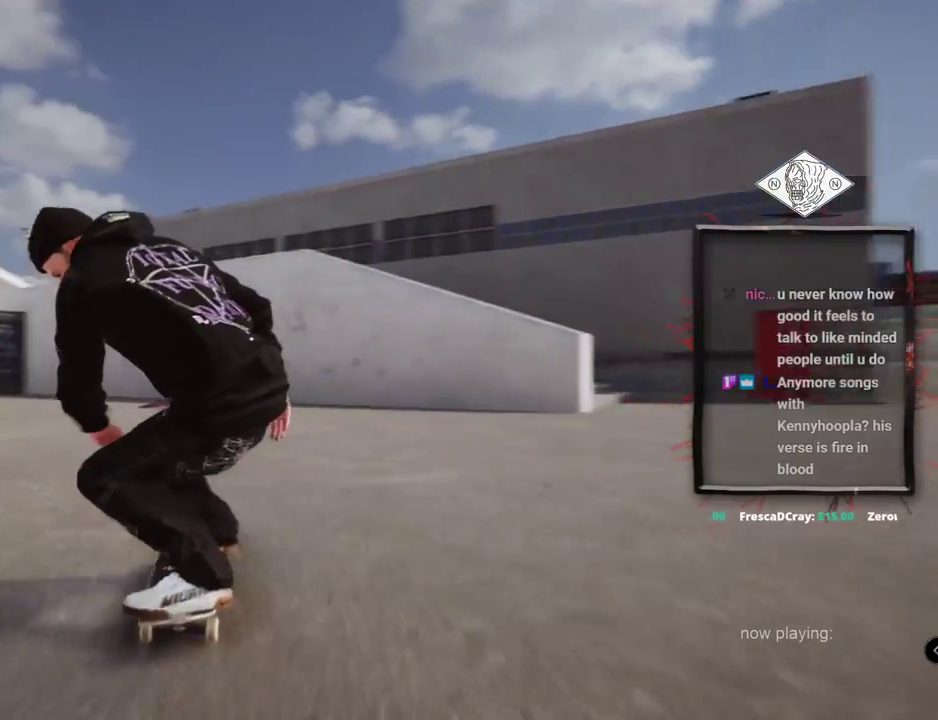
{"buttons": ["A", "DPAD_UP"], "left_stick": "center", "right_stick": "center", "events": [[317, "DPAD_UP", "down"], [401, "A", "down"]]}
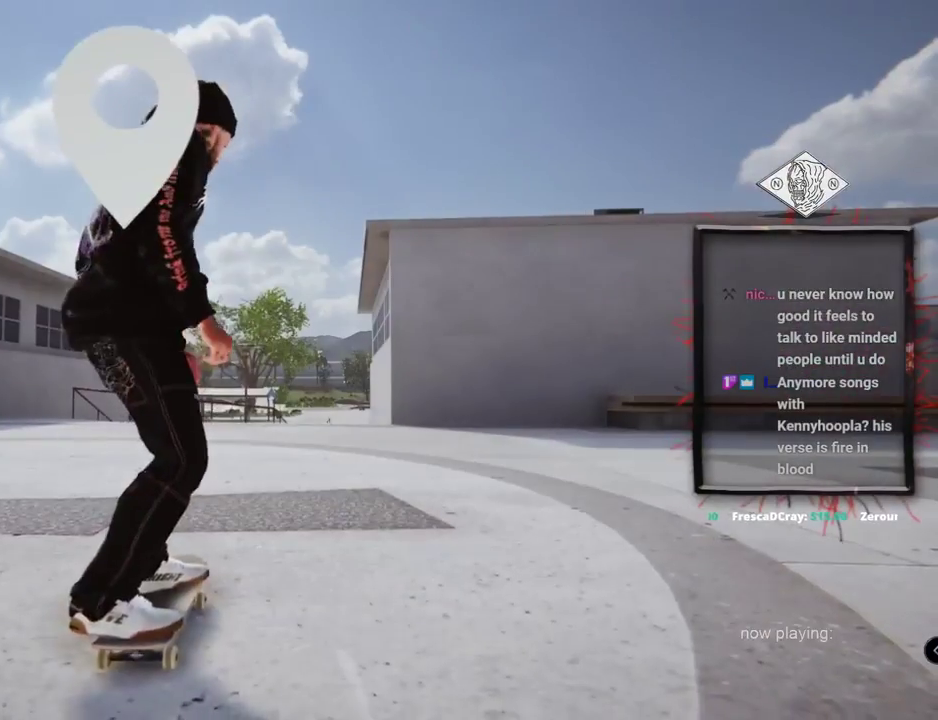
{"buttons": ["A"], "left_stick": "center", "right_stick": "center", "events": [[33, "DPAD_UP", "up"]]}
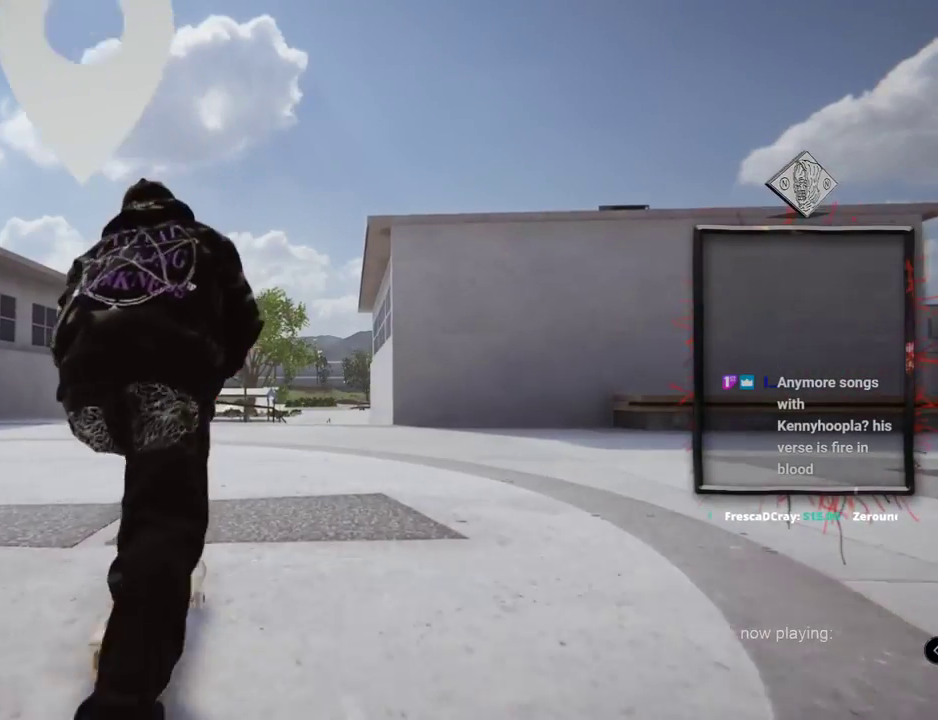
{"buttons": ["A"], "left_stick": "center", "right_stick": "center", "events": []}
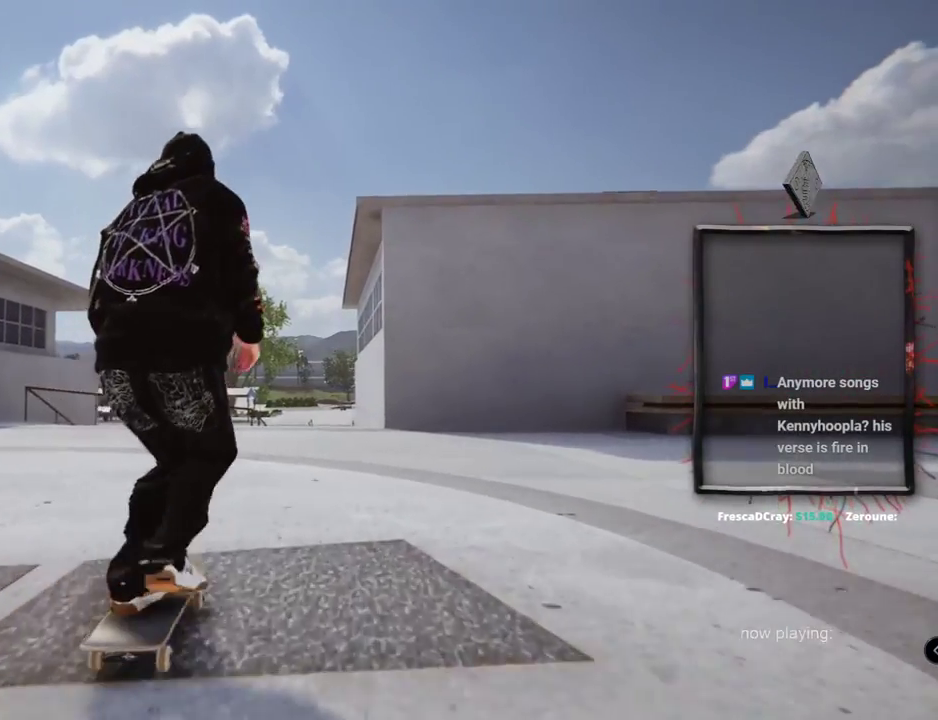
{"buttons": ["A"], "left_stick": "center", "right_stick": "center", "events": [[300, "L2", "down"], [400, "L2", "up"]]}
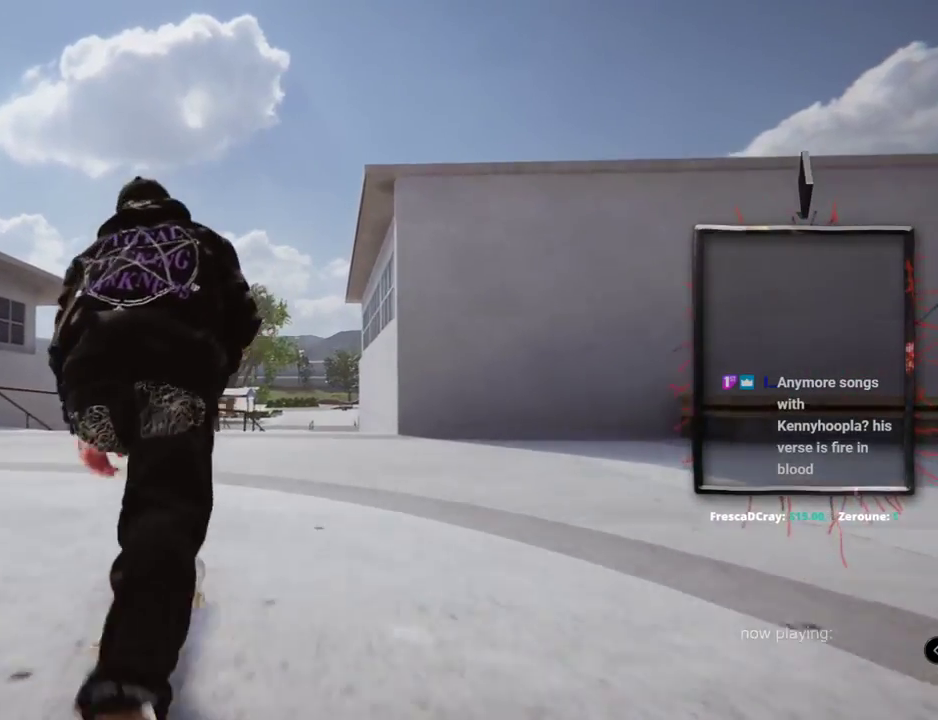
{"buttons": ["A", "L2"], "left_stick": "center", "right_stick": "center", "events": [[484, "L2", "down"]]}
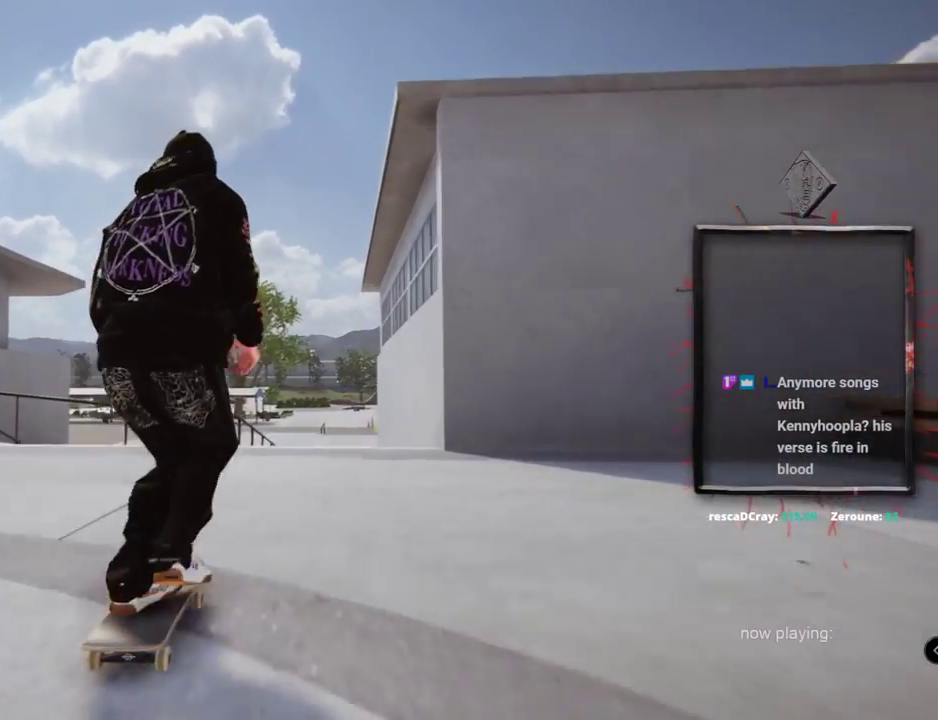
{"buttons": [], "left_stick": "center", "right_stick": "center", "events": [[33, "A", "up"], [83, "L2", "up"]]}